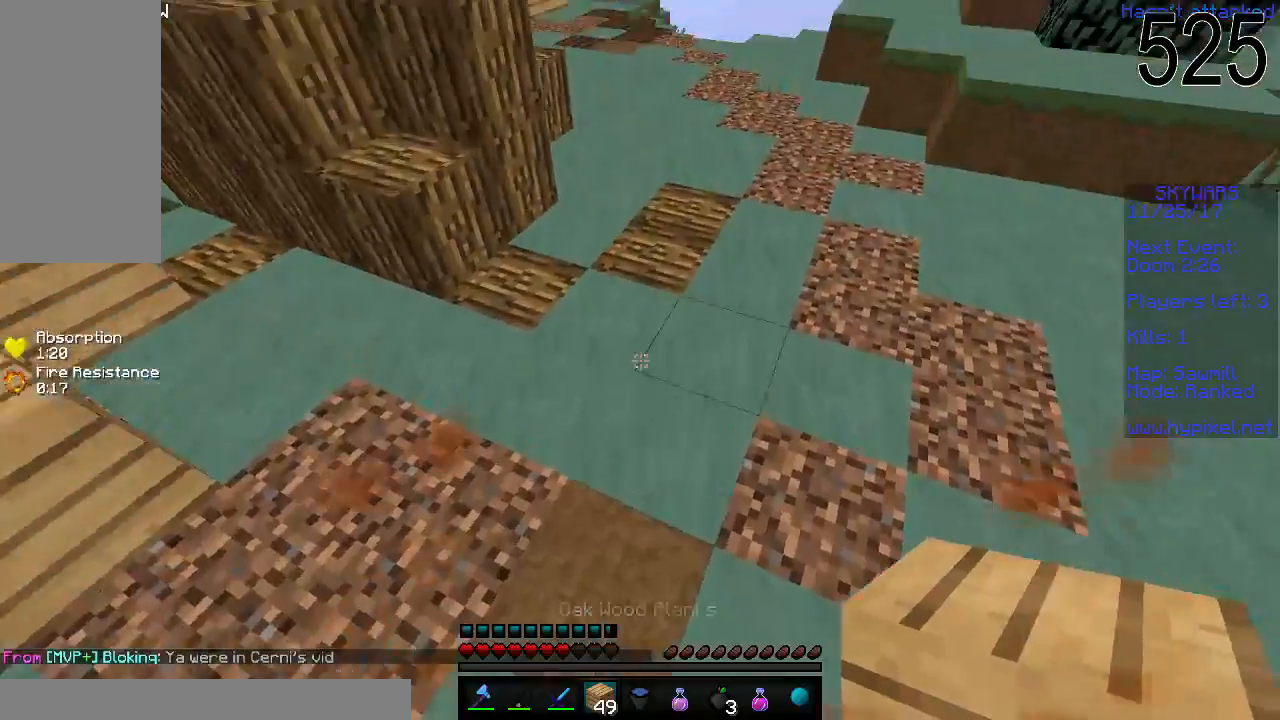
Gameplay with keyboard and mouse; each line is a JSON object with the keys and mouse buttons held at the frame after it. "events" lists presses ("down") and releases ("up") of "a", "d", "s", "space", "w", "mouse_left" and "mouse_right" between this image and that frame as [ms after this image, input, new state], when the widget could be followed in between. "mouse_left", "mouse_right" = the "left", "right" buttons of the "mouse" list. No other keys are recorded. Fast repeated clicks can show as one long hold. Mouse movement is not recorded.
{"keys": ["space", "w"], "mouse": [], "events": [[233, "space", "up"], [433, "space", "down"]]}
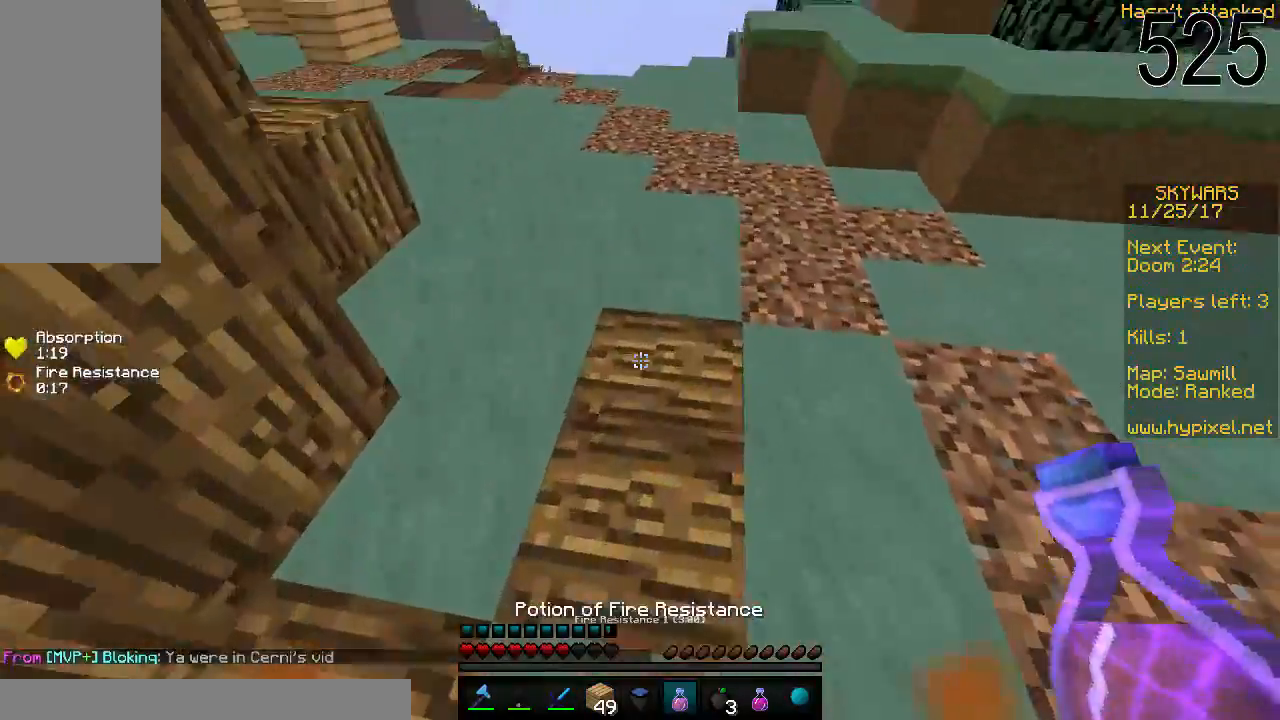
{"keys": ["s"], "mouse": ["right"], "events": [[83, "mouse_right", "down"], [83, "space", "up"], [133, "w", "up"], [283, "s", "down"]]}
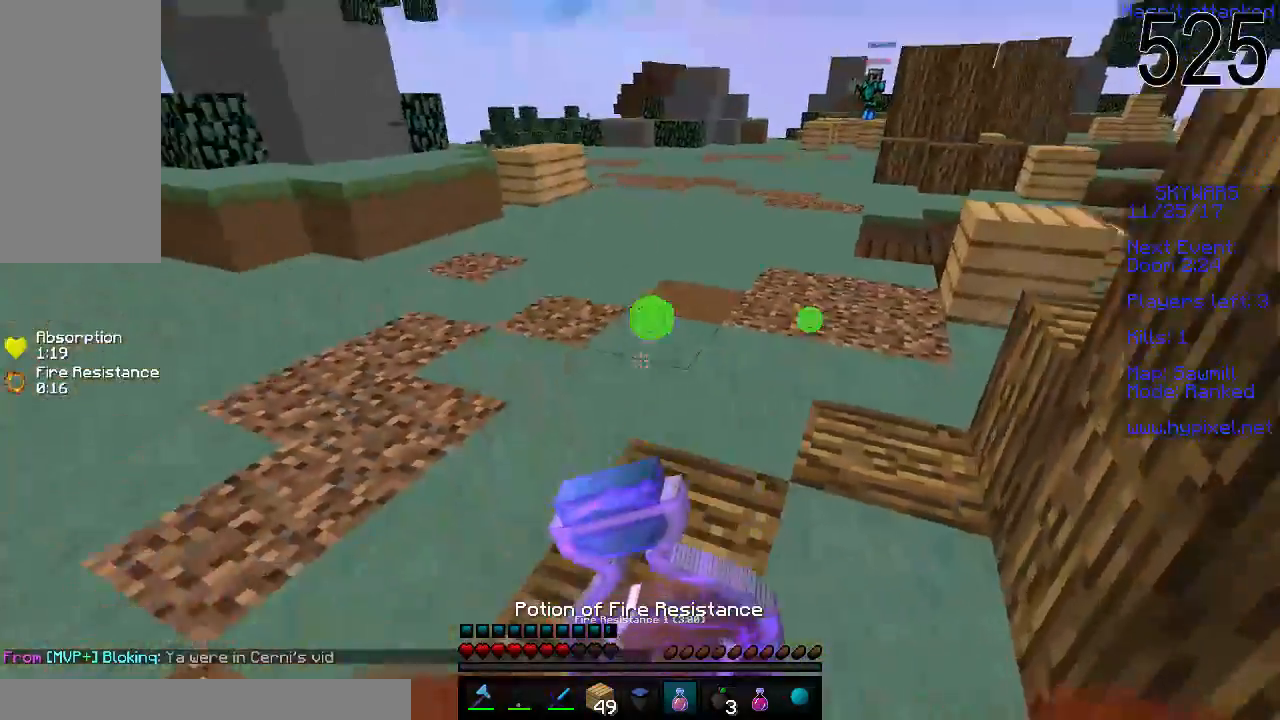
{"keys": ["s"], "mouse": ["left", "right"], "events": [[383, "mouse_left", "down"]]}
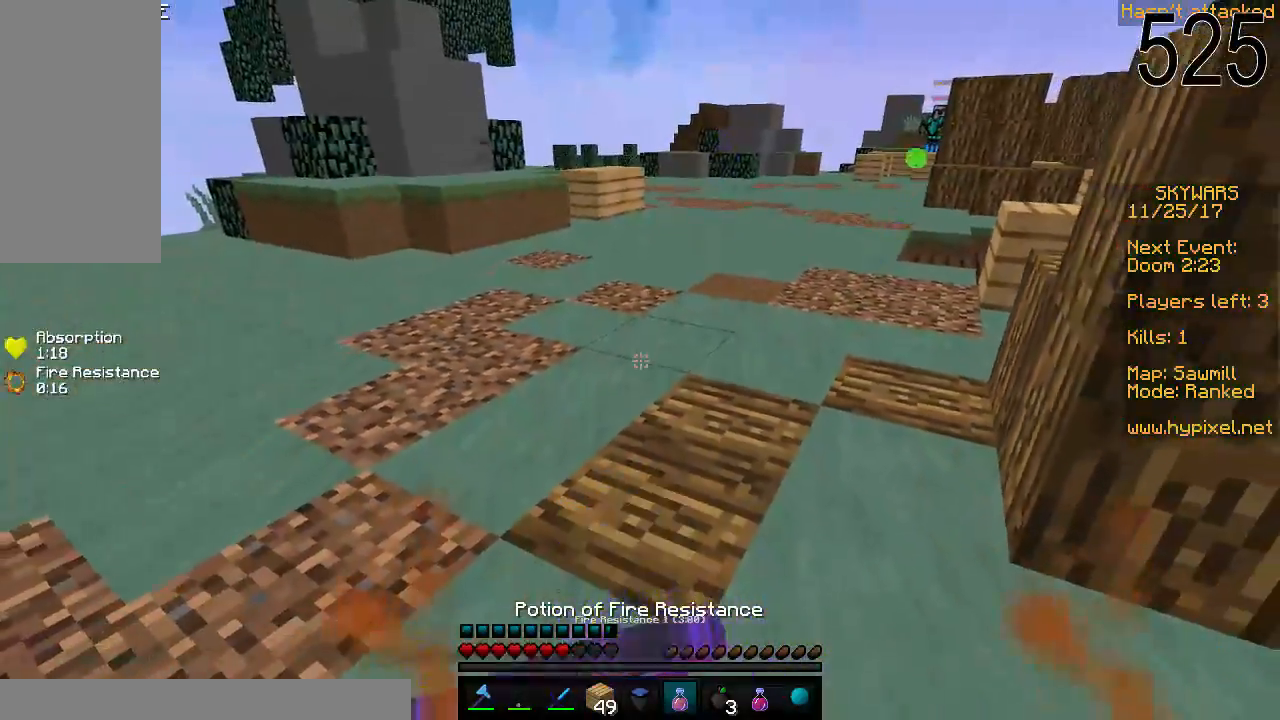
{"keys": ["s", "w"], "mouse": ["left", "right"], "events": [[483, "w", "down"]]}